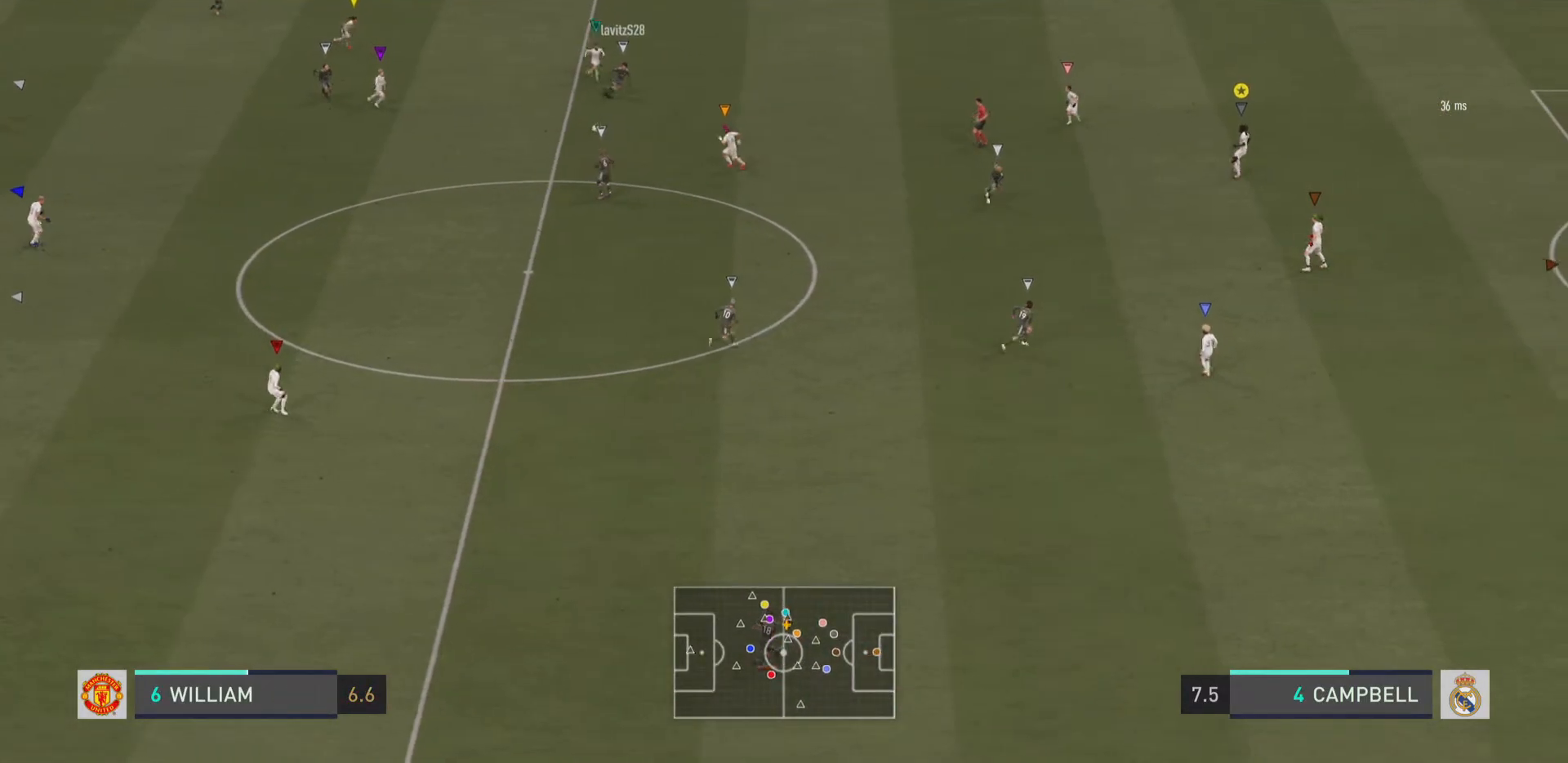
Gameplay with a controller (PlayStation layout); each line is a JSON object with the inputs held at the frame after it. "events" lists button and stick changes between this image and that frame as [ms after this image, input, new state], when the widget could be followed in between. Not read: L1 L3 R3.
{"buttons": [], "left_stick": "down-left", "right_stick": "center", "events": [[67, "left_stick", "up-right"], [250, "left_stick", "left"], [500, "left_stick", "down-left"]]}
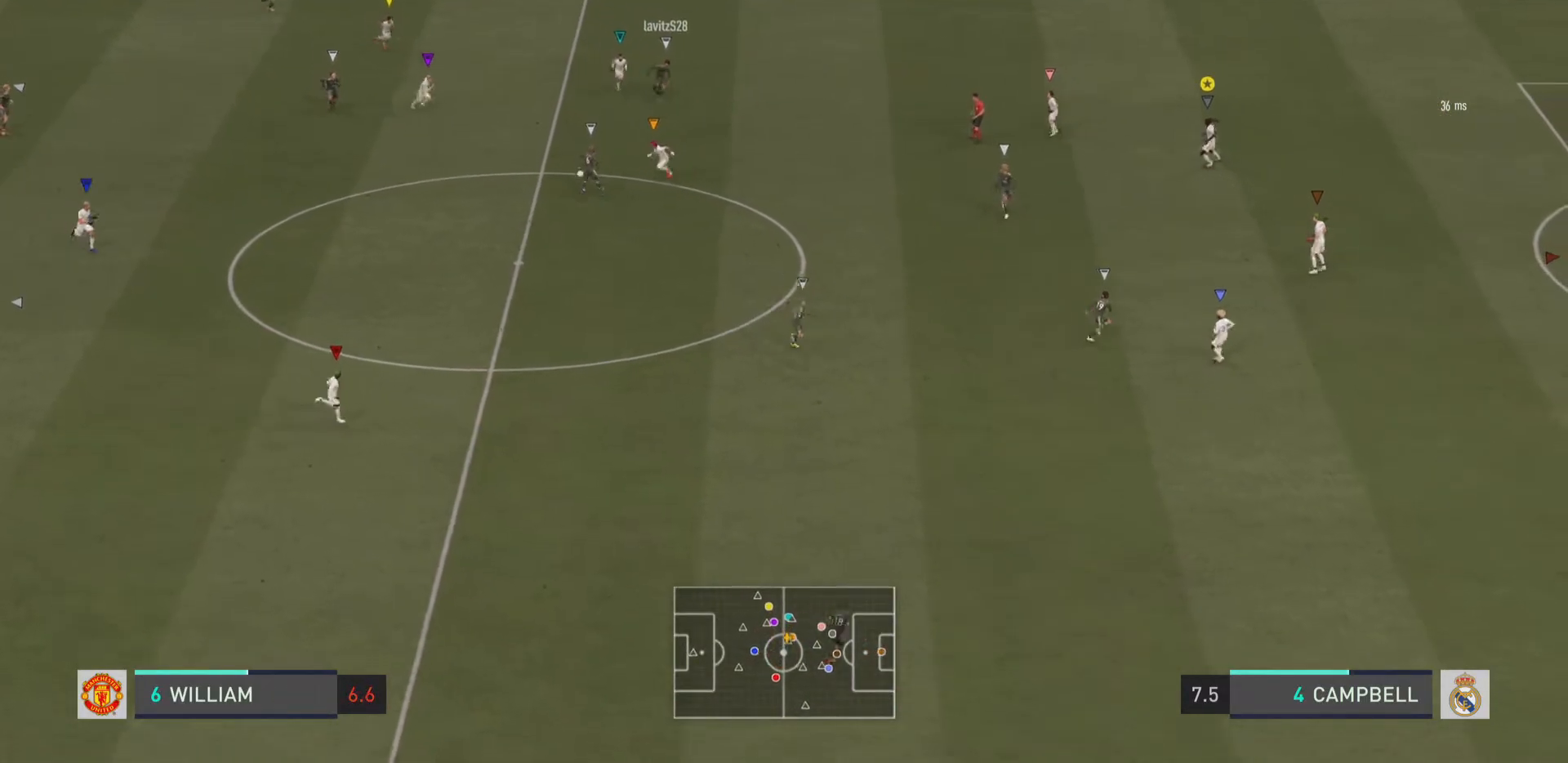
{"buttons": [], "left_stick": "center", "right_stick": "center", "events": [[434, "left_stick", "center"]]}
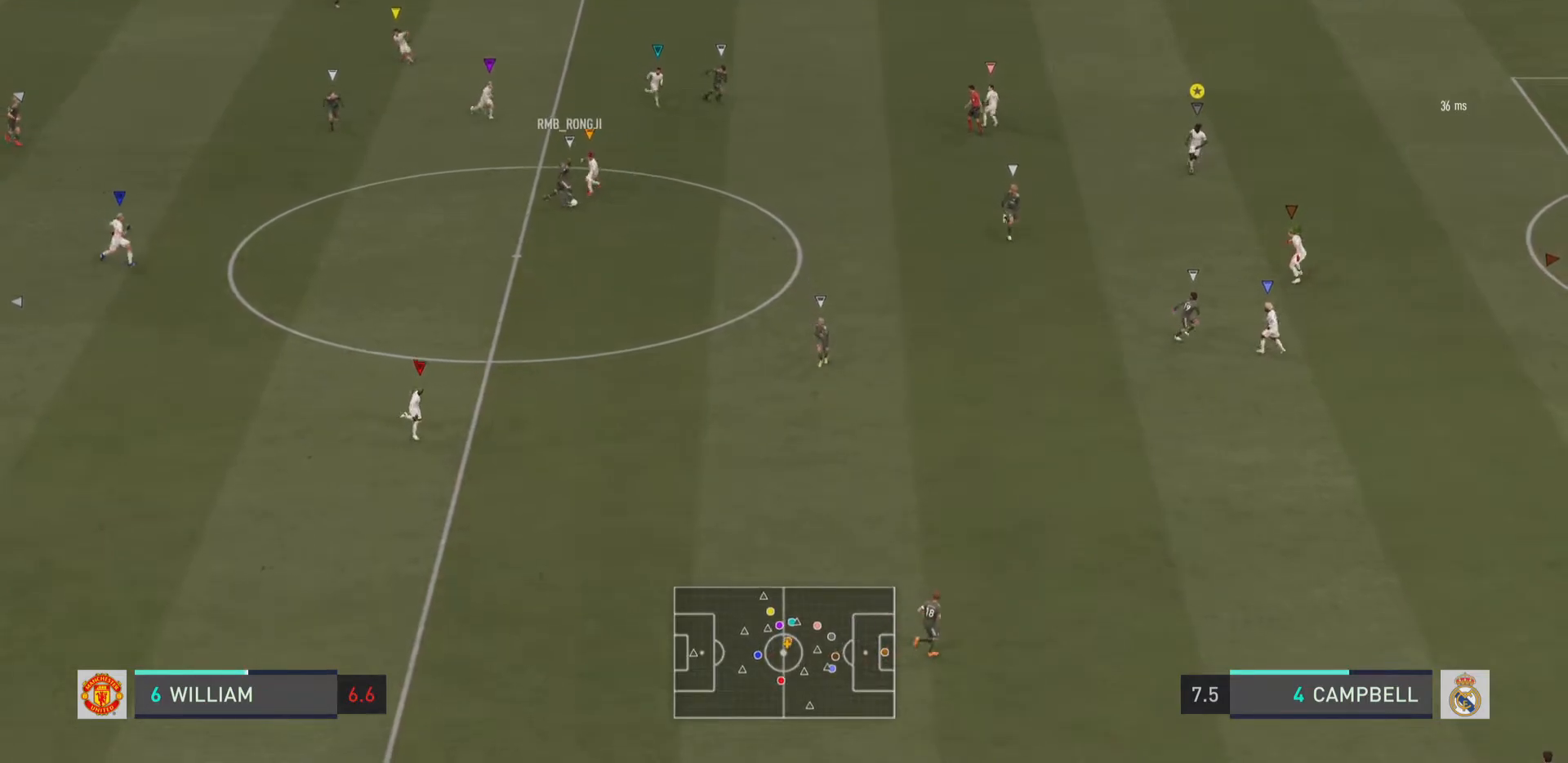
{"buttons": [], "left_stick": "down", "right_stick": "center", "events": [[267, "left_stick", "down"]]}
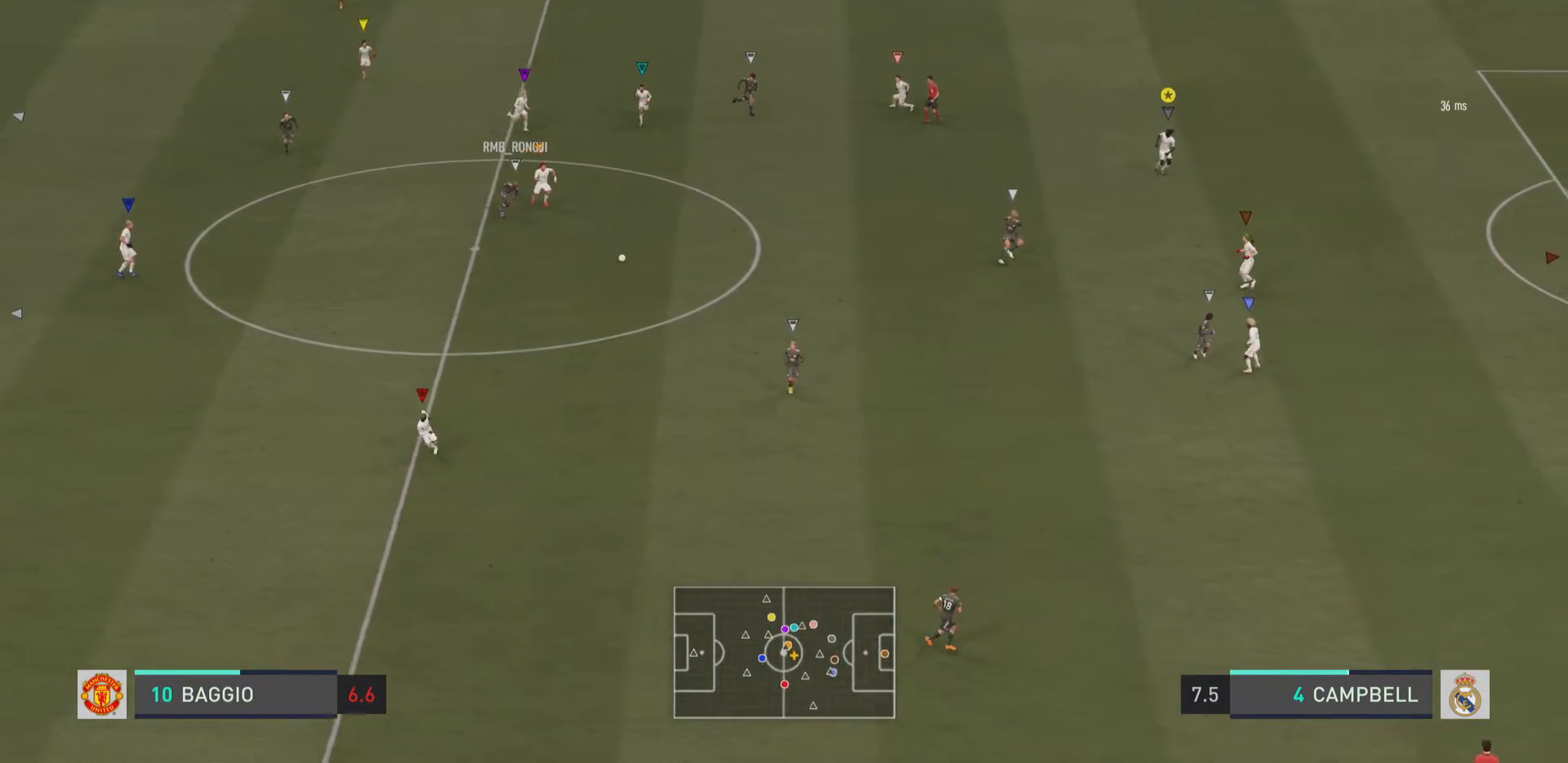
{"buttons": [], "left_stick": "down-right", "right_stick": "center", "events": [[467, "left_stick", "down-right"]]}
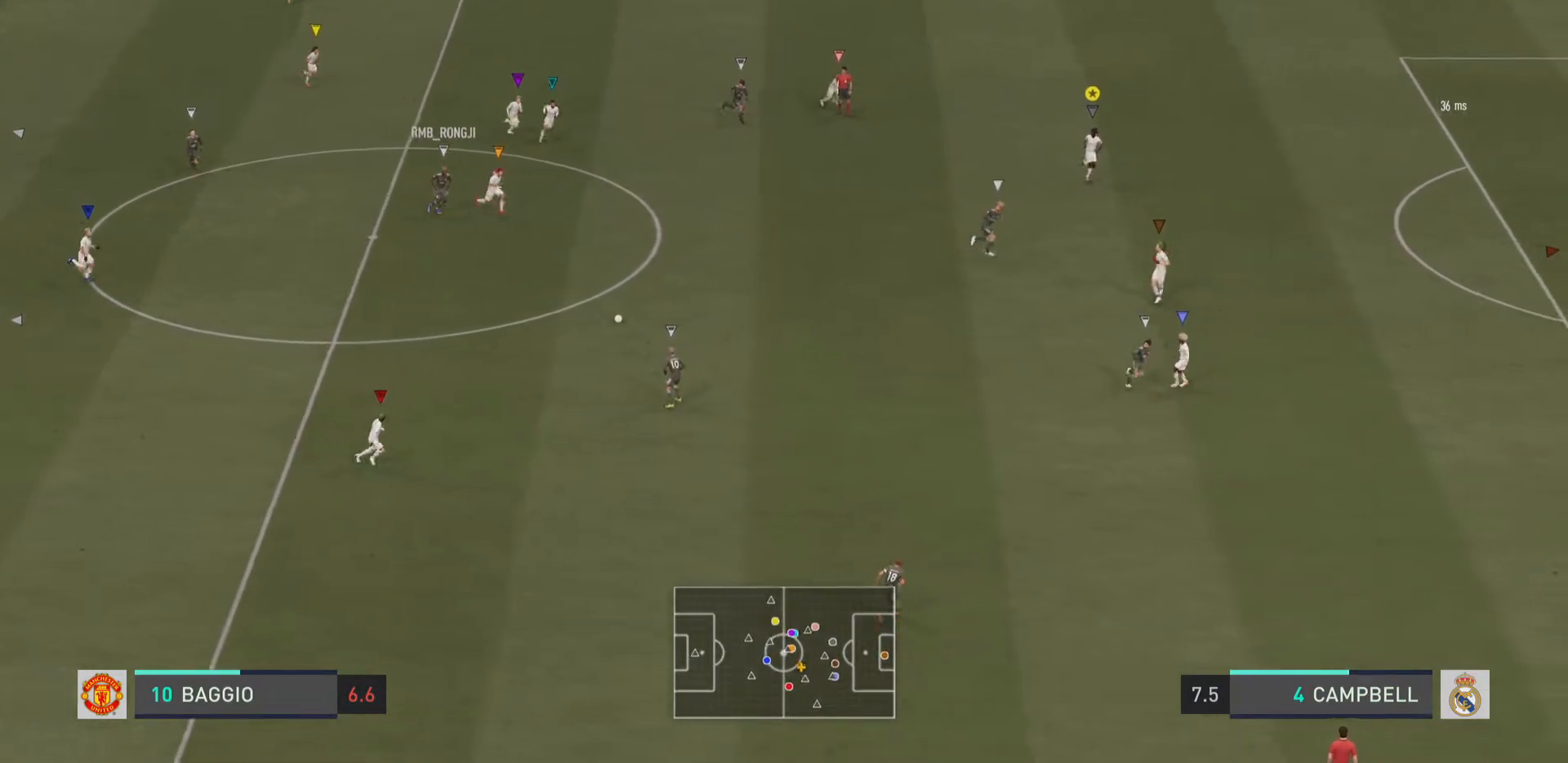
{"buttons": ["R2"], "left_stick": "down-right", "right_stick": "center", "events": [[217, "R2", "down"]]}
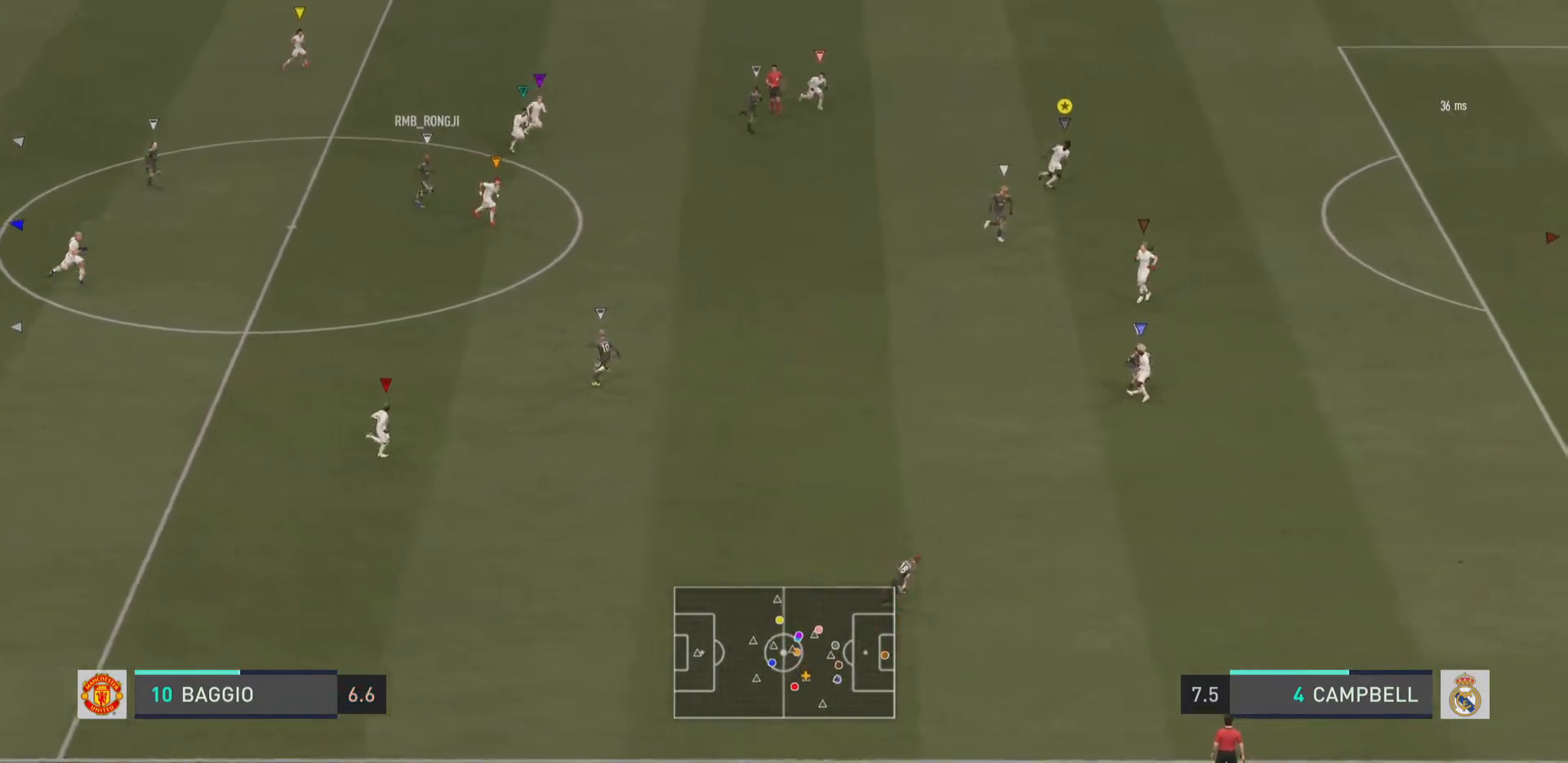
{"buttons": ["R2"], "left_stick": "down-right", "right_stick": "center", "events": []}
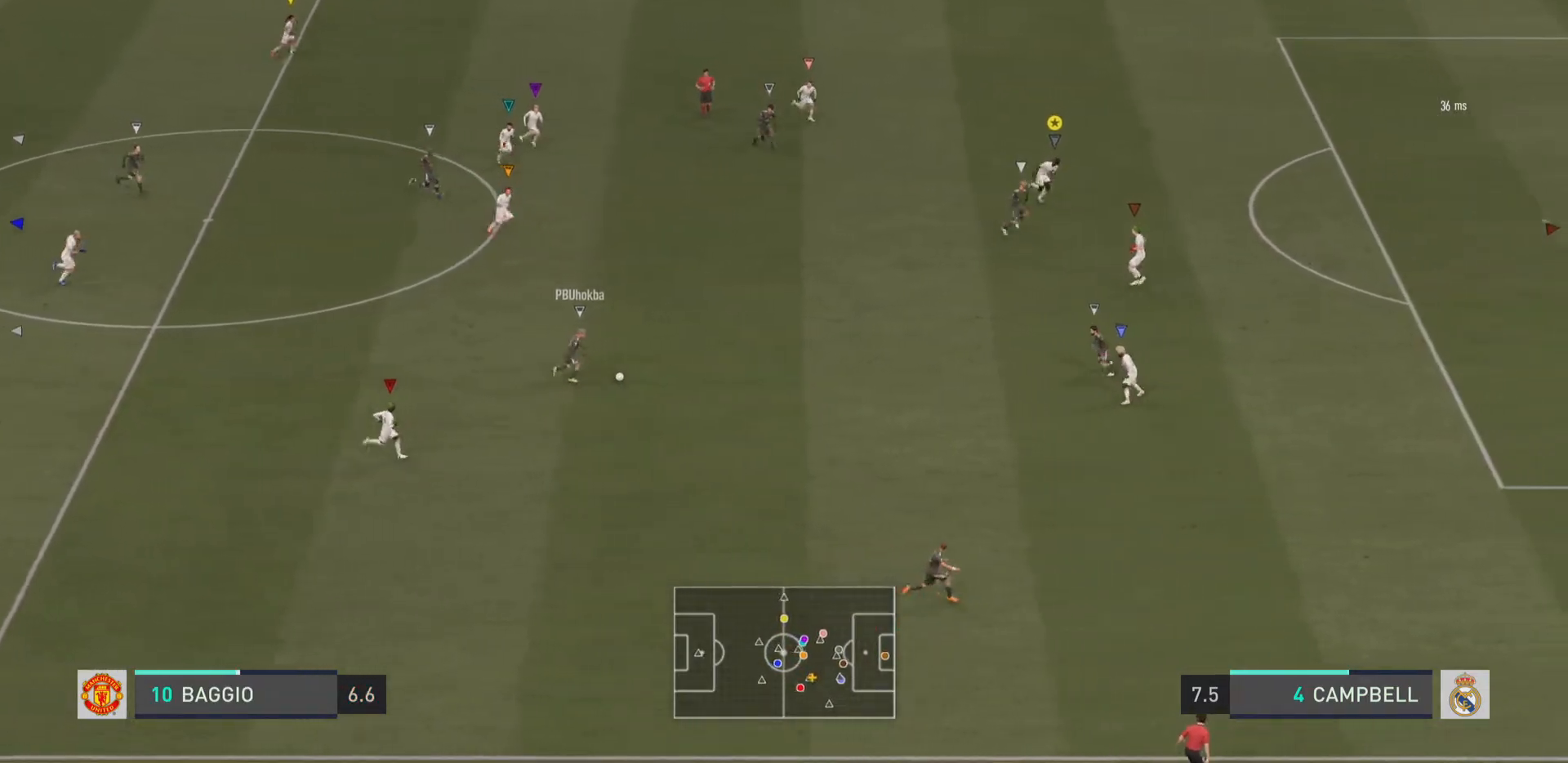
{"buttons": [], "left_stick": "up-right", "right_stick": "center", "events": [[500, "R2", "up"], [500, "left_stick", "up-right"]]}
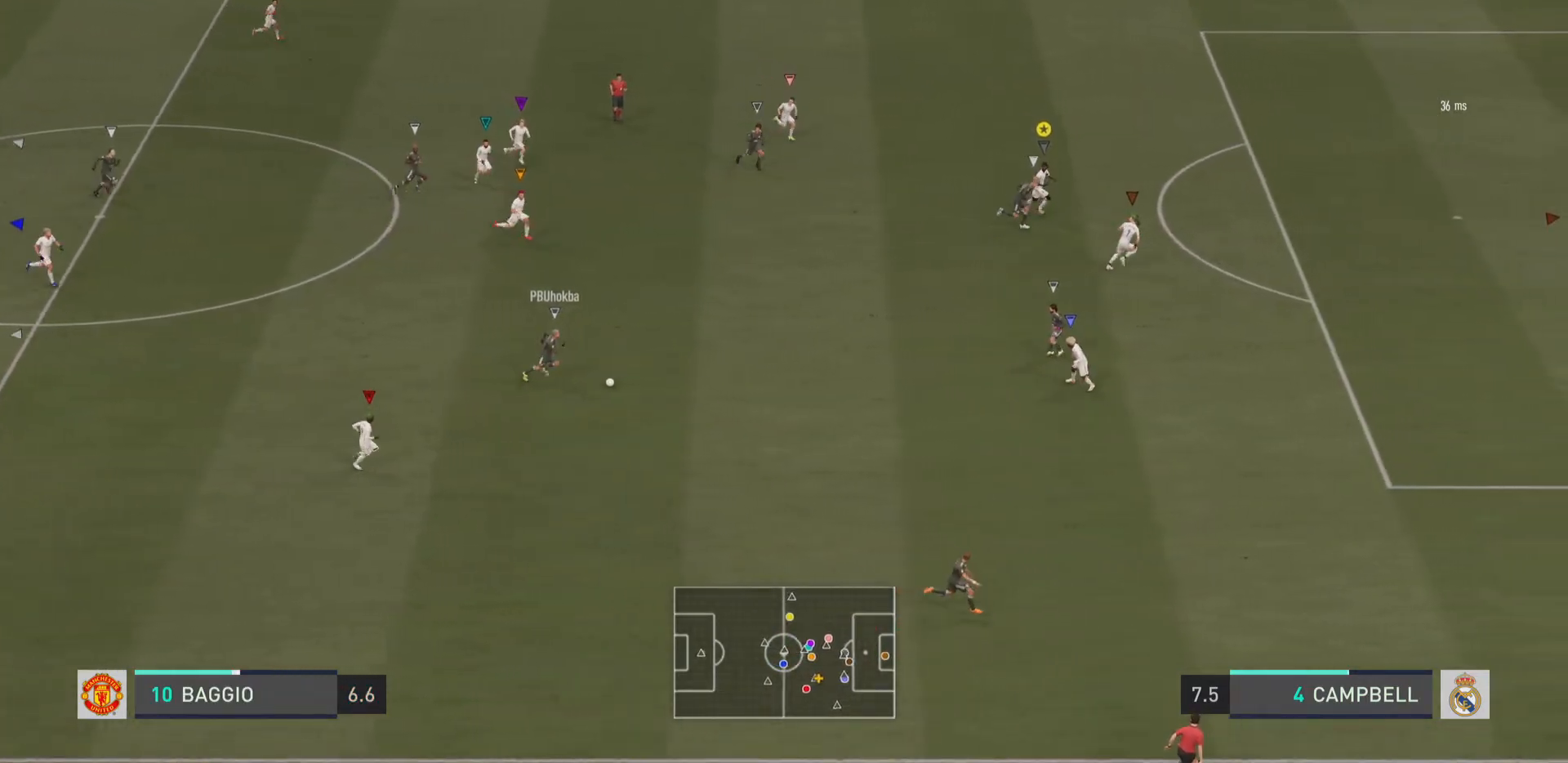
{"buttons": ["L2", "R2"], "left_stick": "right", "right_stick": "center", "events": [[184, "L2", "down"], [334, "R2", "down"], [367, "left_stick", "right"]]}
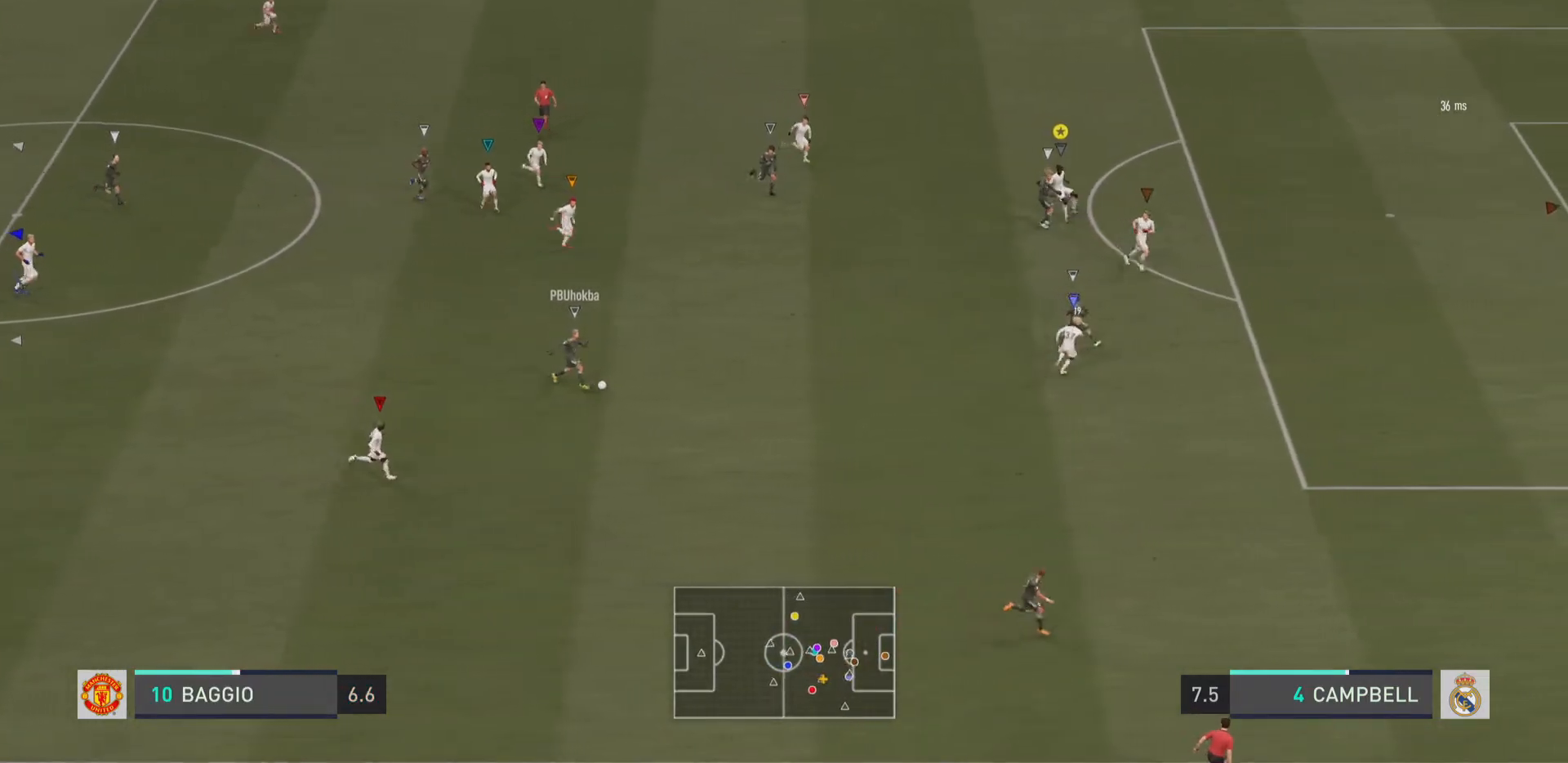
{"buttons": ["L2", "R2"], "left_stick": "right", "right_stick": "center", "events": [[100, "left_stick", "down-right"], [200, "left_stick", "center"], [300, "left_stick", "up"], [317, "R2", "up"], [434, "R2", "down"], [500, "left_stick", "right"]]}
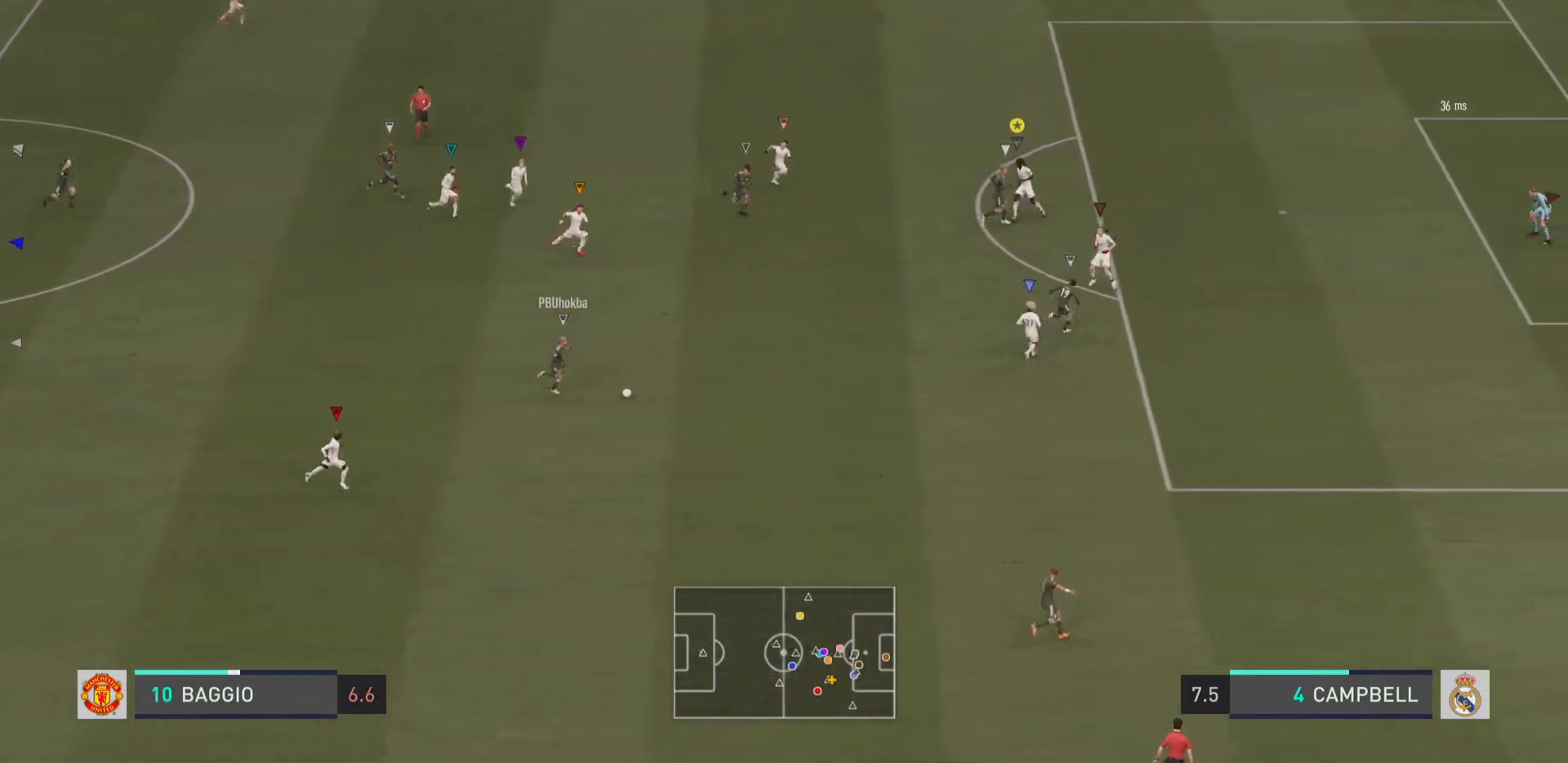
{"buttons": ["L2", "R2"], "left_stick": "up-right", "right_stick": "center", "events": [[234, "left_stick", "down-right"], [367, "left_stick", "up-right"]]}
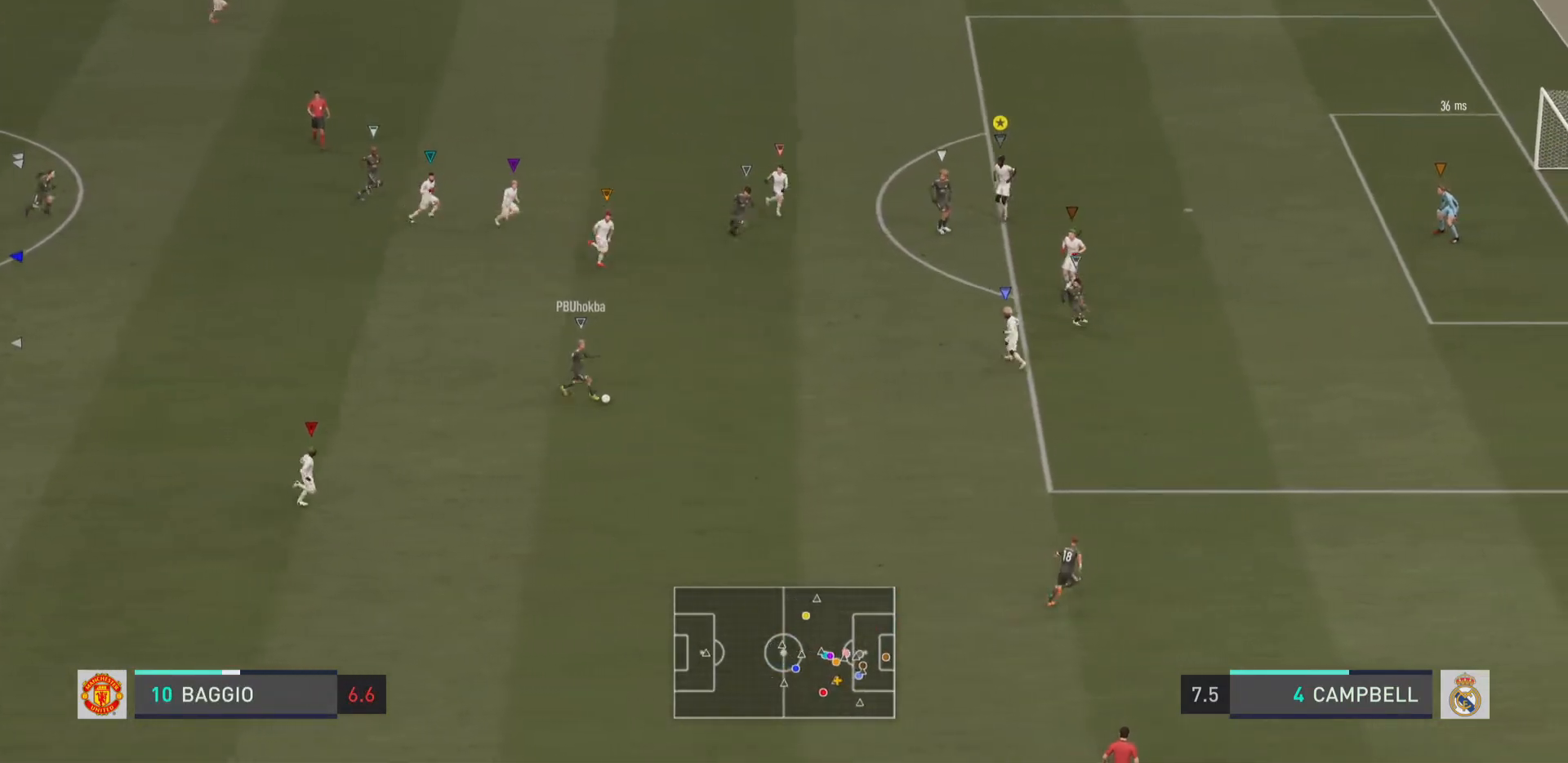
{"buttons": ["L2"], "left_stick": "right", "right_stick": "center", "events": [[16, "left_stick", "down-right"], [150, "R2", "up"], [183, "left_stick", "down"], [484, "left_stick", "right"]]}
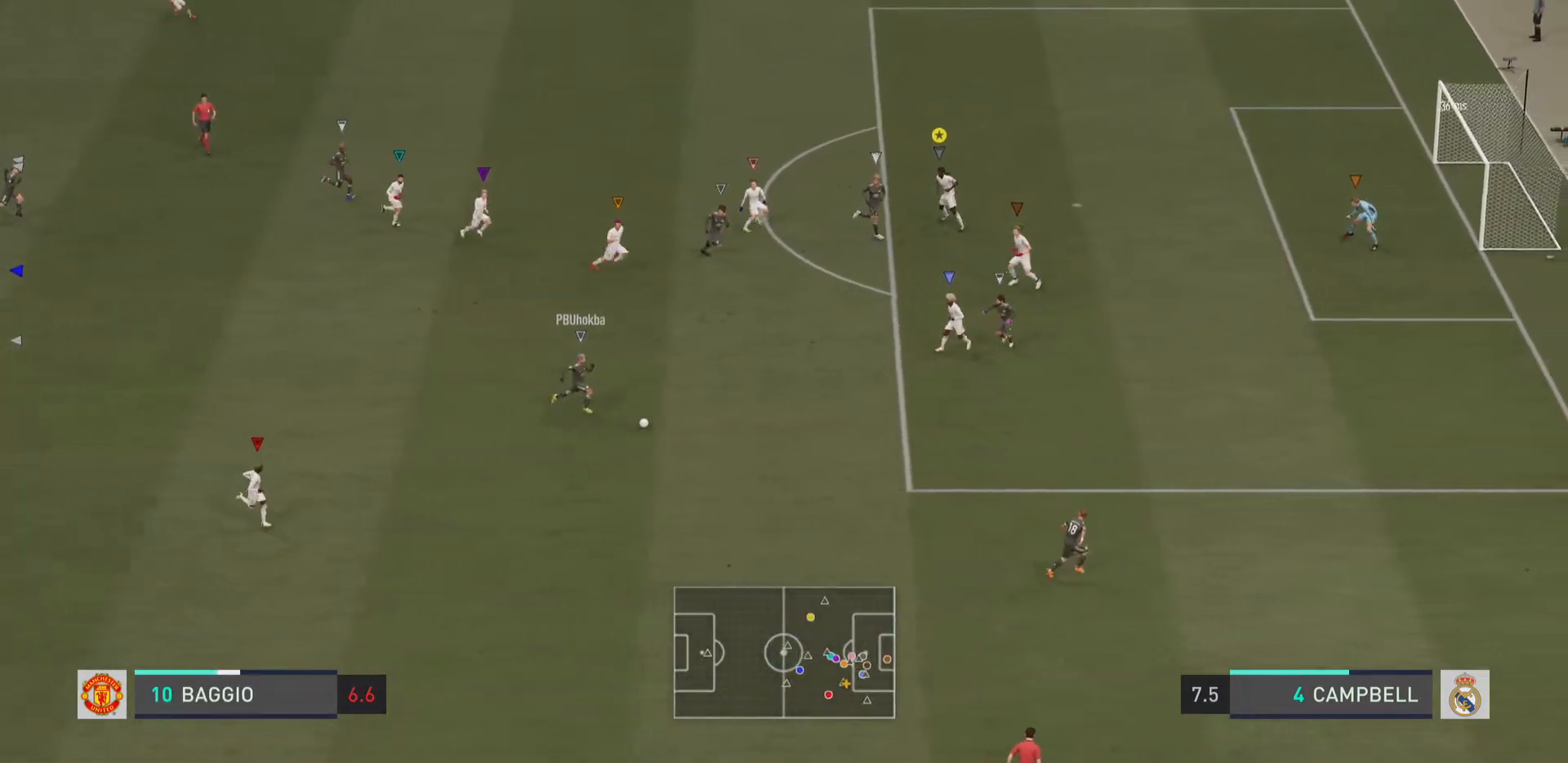
{"buttons": ["L2"], "left_stick": "down-right", "right_stick": "center", "events": [[150, "left_stick", "up-right"], [317, "left_stick", "down-right"]]}
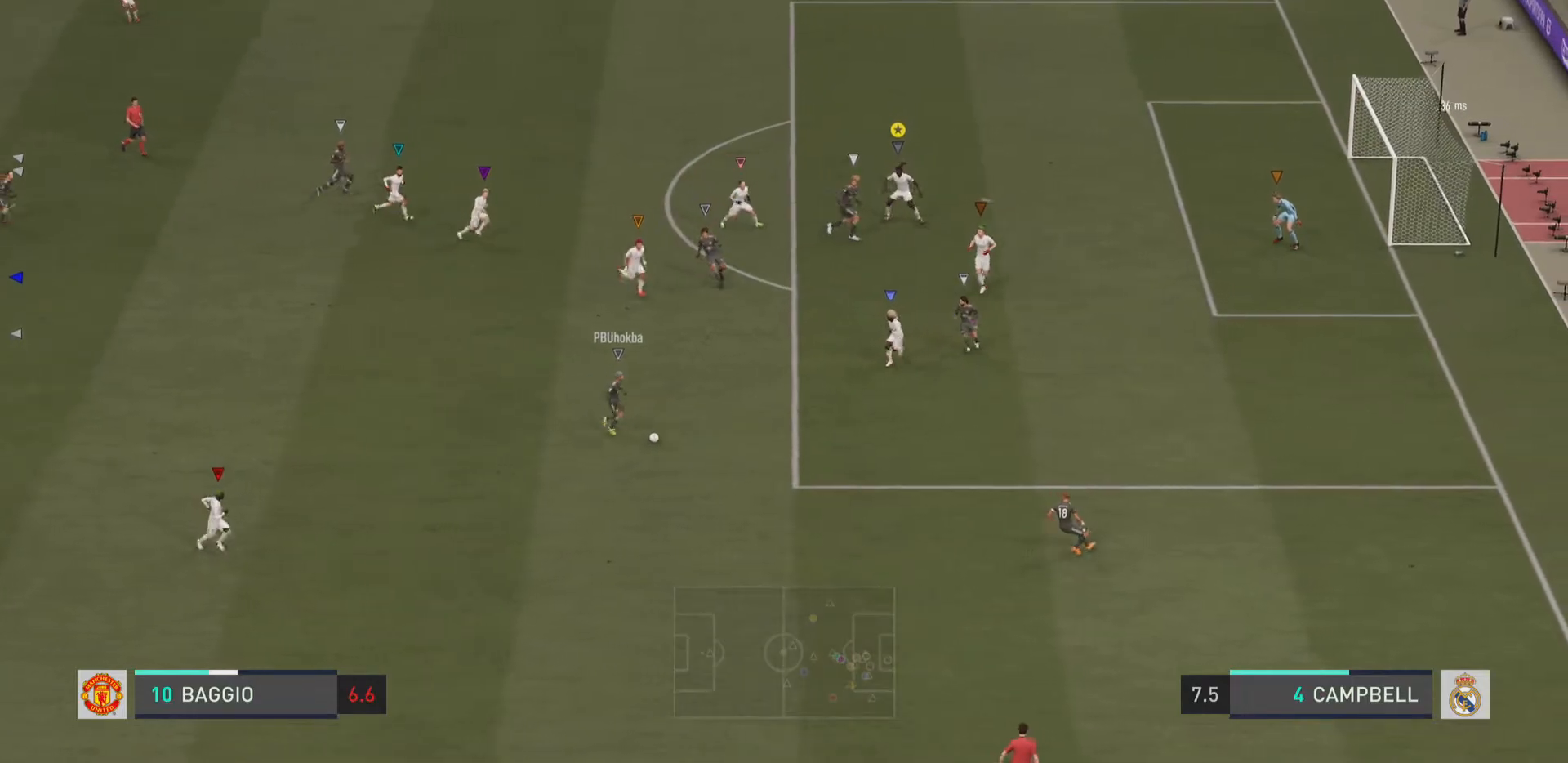
{"buttons": ["L2", "R2"], "left_stick": "up-right", "right_stick": "center", "events": [[16, "left_stick", "right"], [167, "R2", "down"], [400, "left_stick", "up-right"]]}
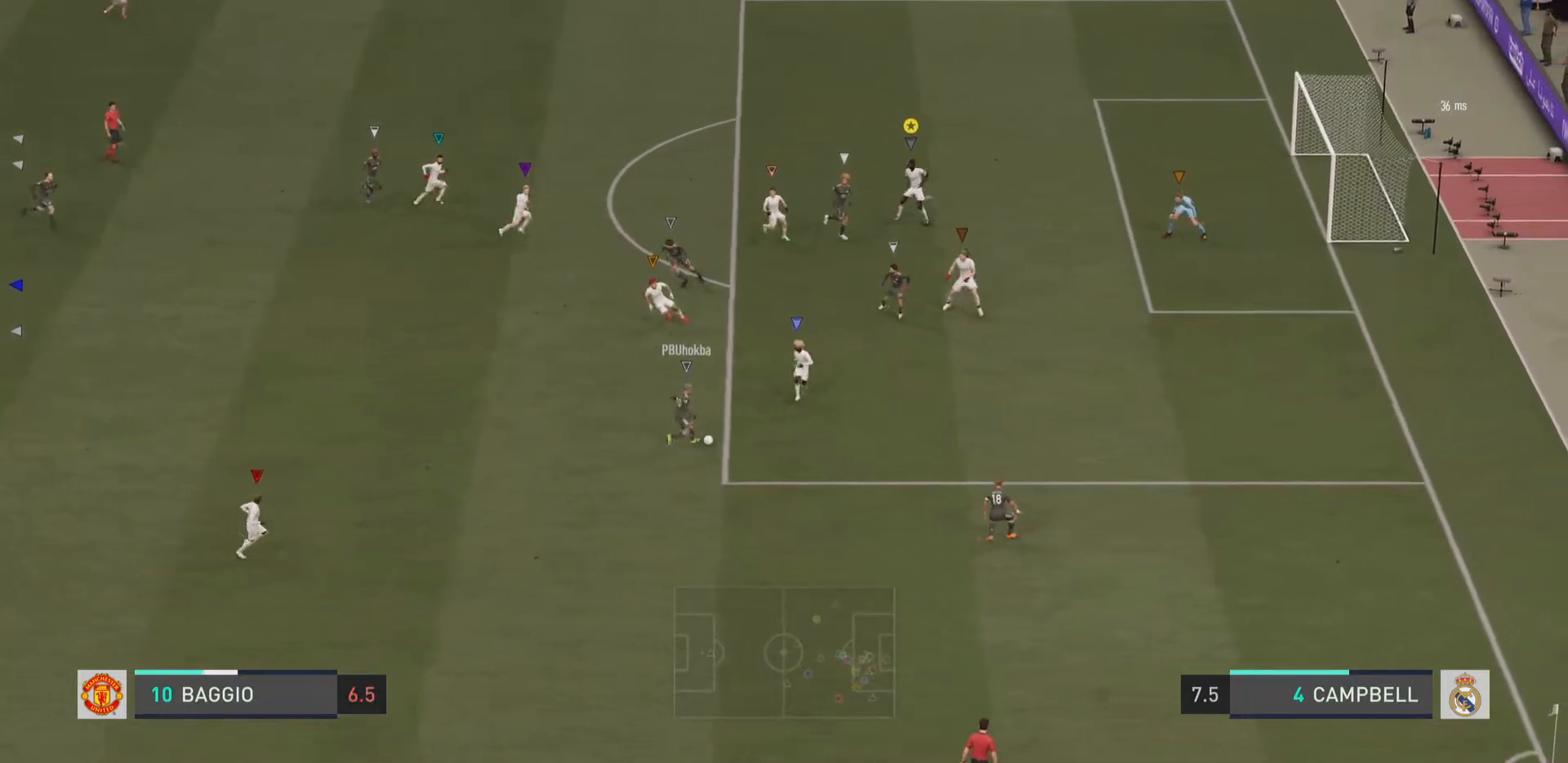
{"buttons": ["L2"], "left_stick": "up-right", "right_stick": "center", "events": [[34, "R2", "up"]]}
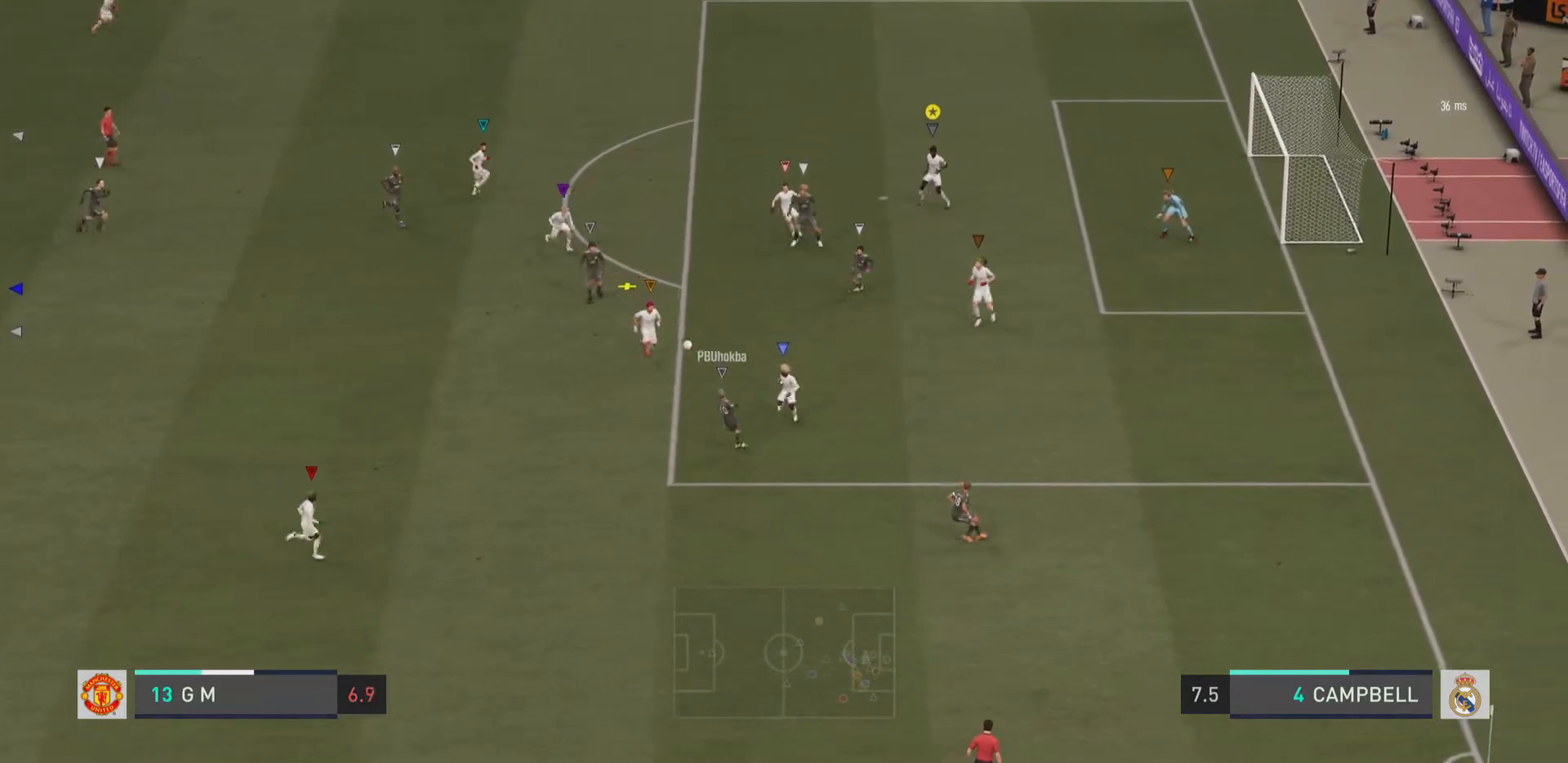
{"buttons": ["L2"], "left_stick": "up-left", "right_stick": "center", "events": [[233, "left_stick", "up"], [367, "left_stick", "up-left"]]}
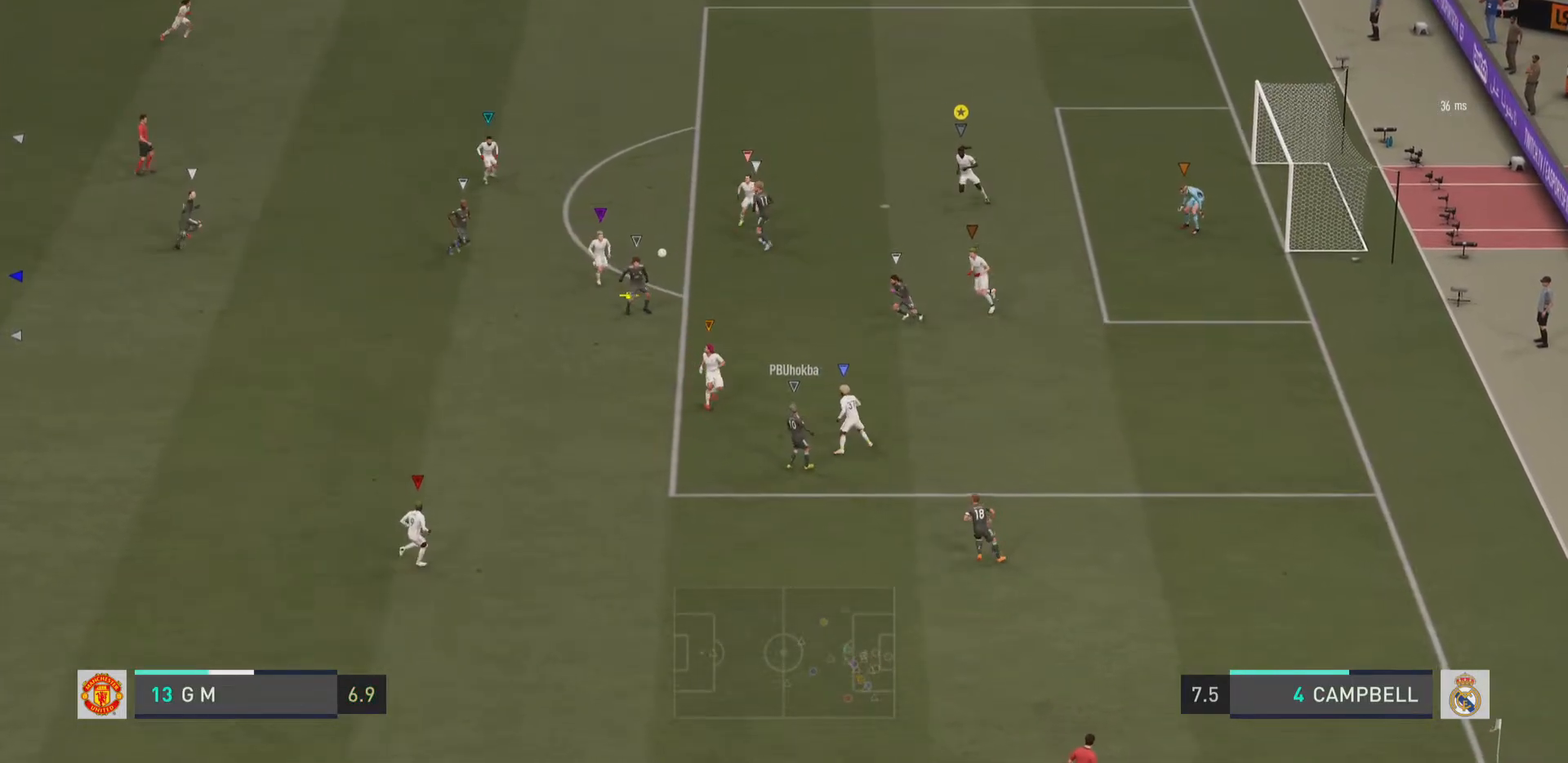
{"buttons": ["L2", "R2"], "left_stick": "down-left", "right_stick": "center", "events": [[167, "left_stick", "center"], [234, "left_stick", "down"], [367, "R2", "down"], [434, "left_stick", "left"], [484, "left_stick", "down-left"]]}